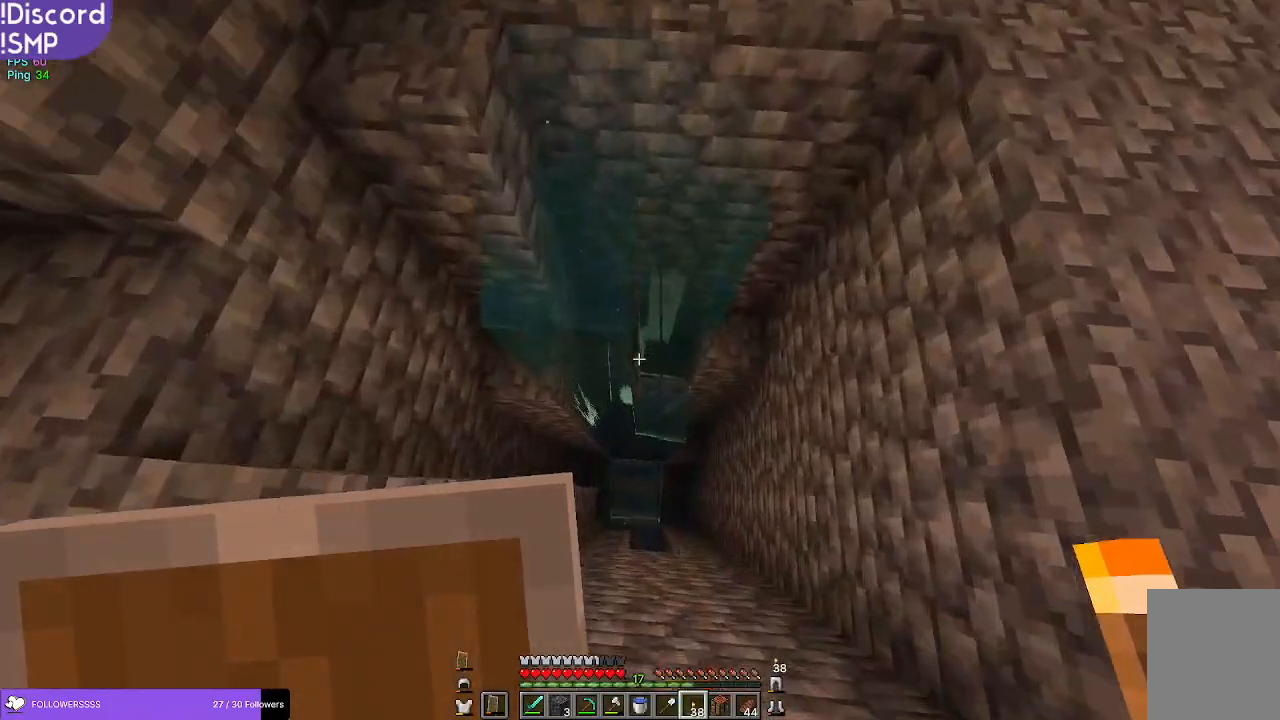
Gameplay with keyboard and mouse; each line is a JSON object with the keys and mouse buttons held at the frame after it. "events" lists presses ("down") and releases ("up") of "a", "d", "s", "w", "mouse_left" and "mouse_right" between this image and that frame as [ms after this image, input, new state], when the widget could be followed in between. "mouse_left", "mouse_right" = the "left", "right" buttons of the "mouse" list. No other keys are recorded. Fast repeated clicks can show as one long hold. Mouse movement is not recorded.
{"keys": ["d"], "mouse": [], "events": [[34, "s", "up"], [334, "d", "down"]]}
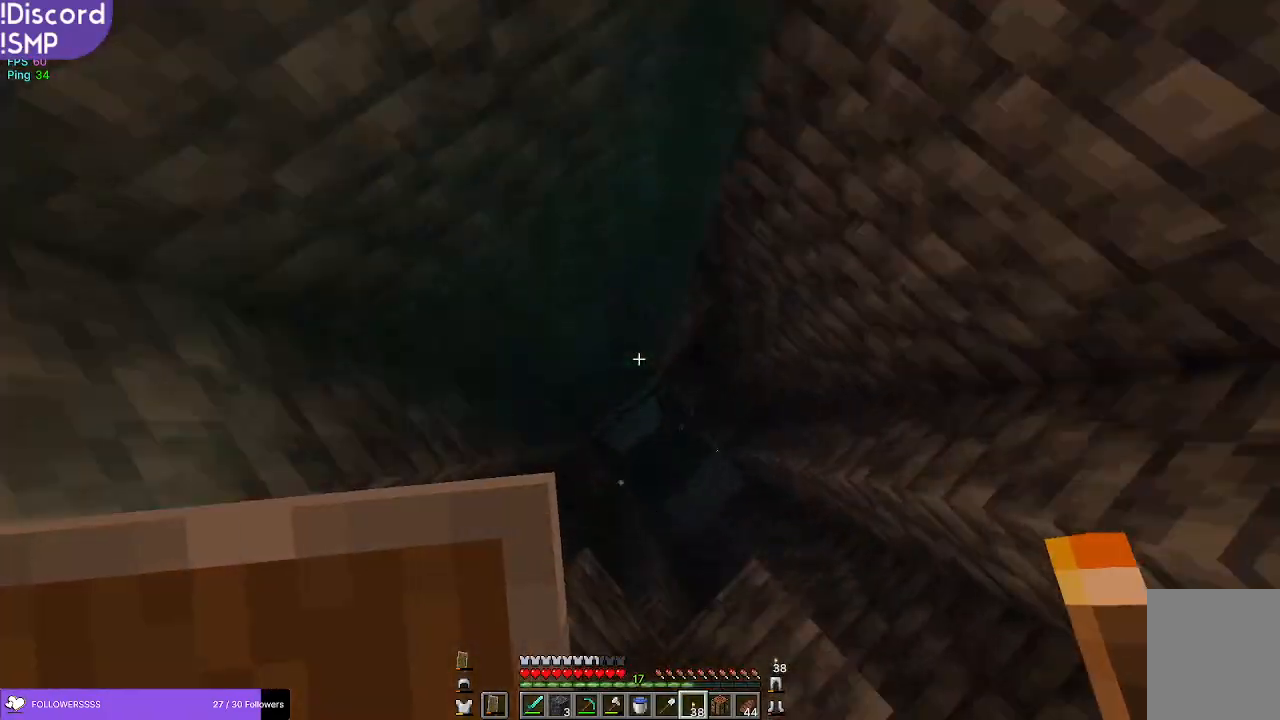
{"keys": ["w"], "mouse": [], "events": [[167, "w", "down"], [234, "d", "up"]]}
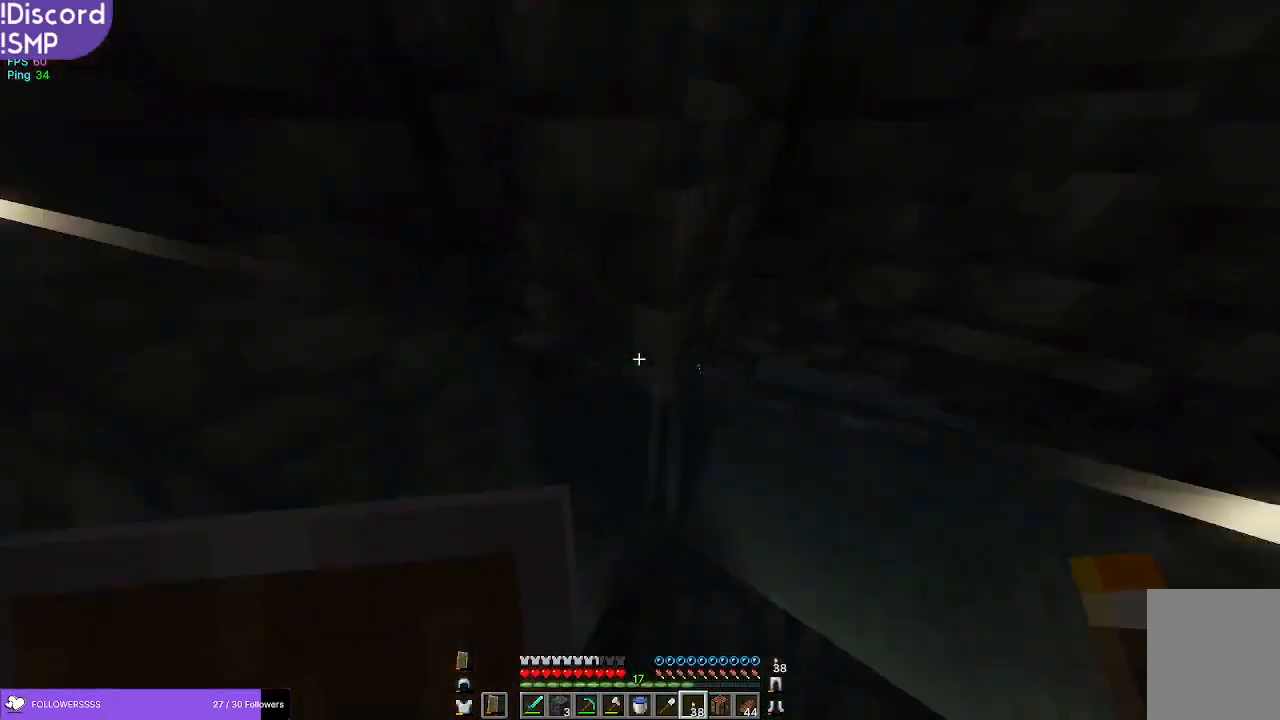
{"keys": ["d"], "mouse": [], "events": [[184, "d", "down"], [200, "w", "up"]]}
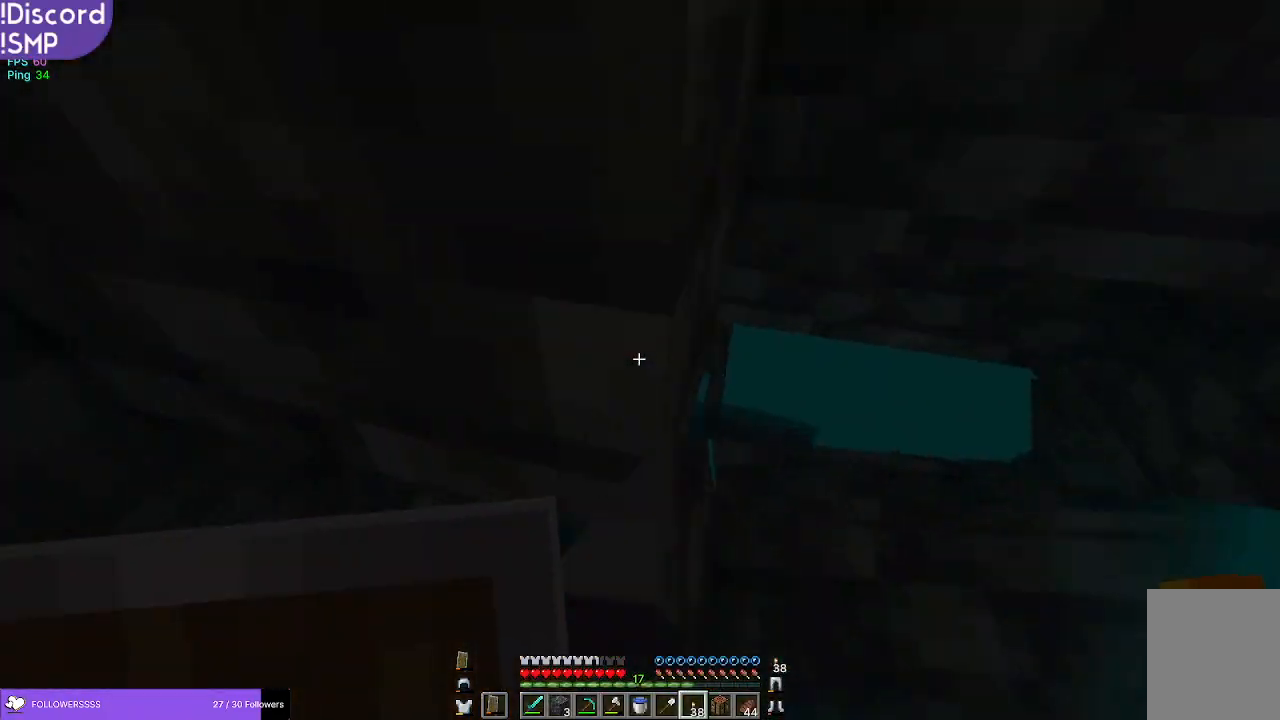
{"keys": ["a"], "mouse": [], "events": [[100, "d", "up"], [484, "a", "down"]]}
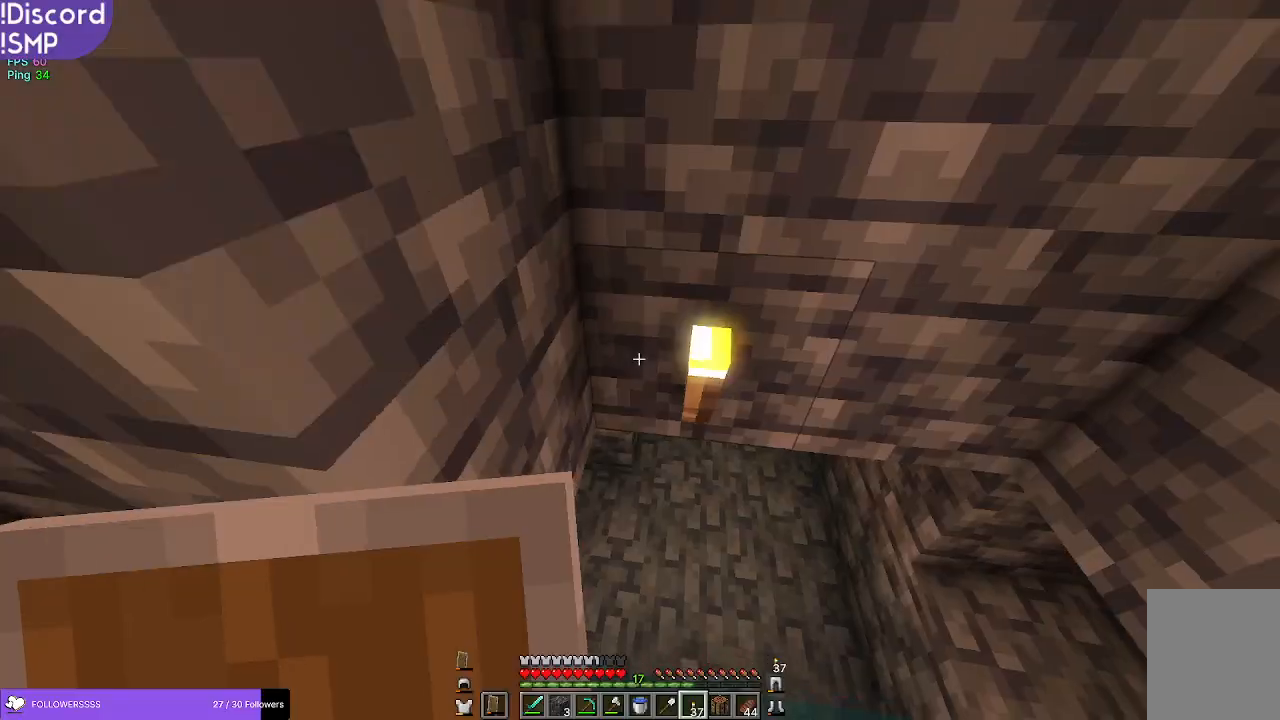
{"keys": ["d", "w"], "mouse": [], "events": [[100, "a", "up"], [284, "d", "down"], [317, "w", "down"]]}
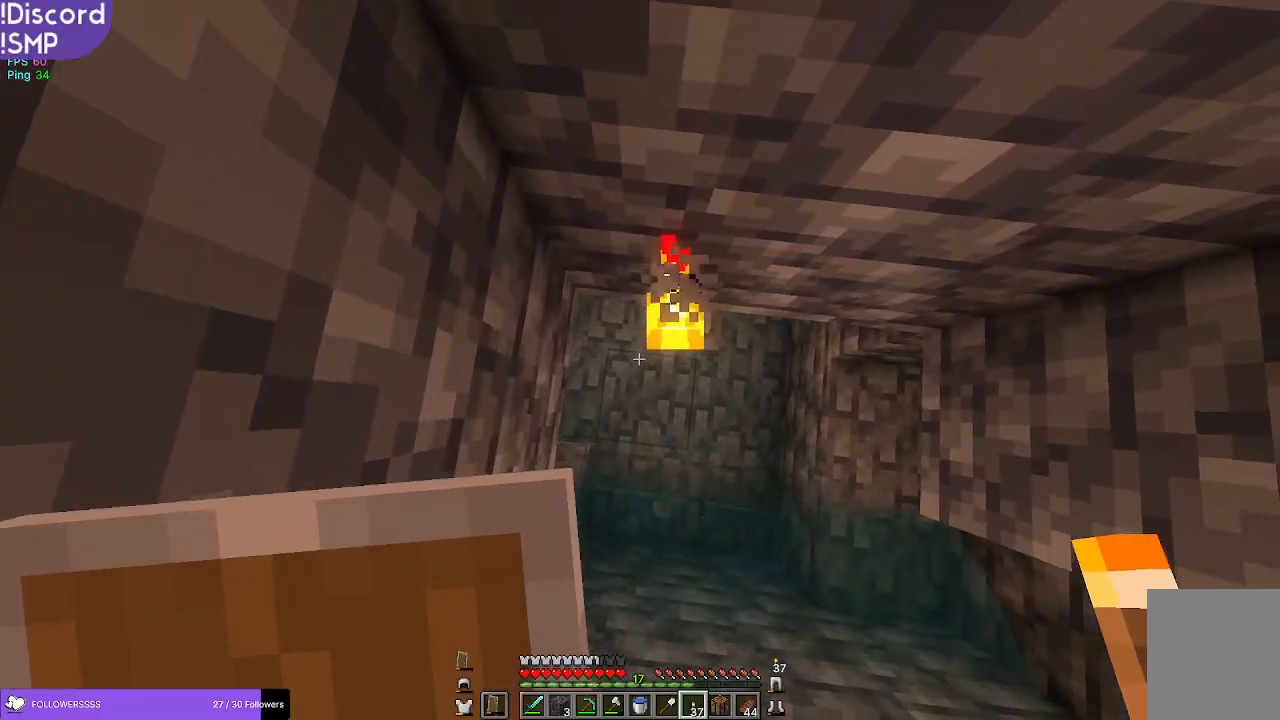
{"keys": ["w"], "mouse": [], "events": [[250, "d", "up"]]}
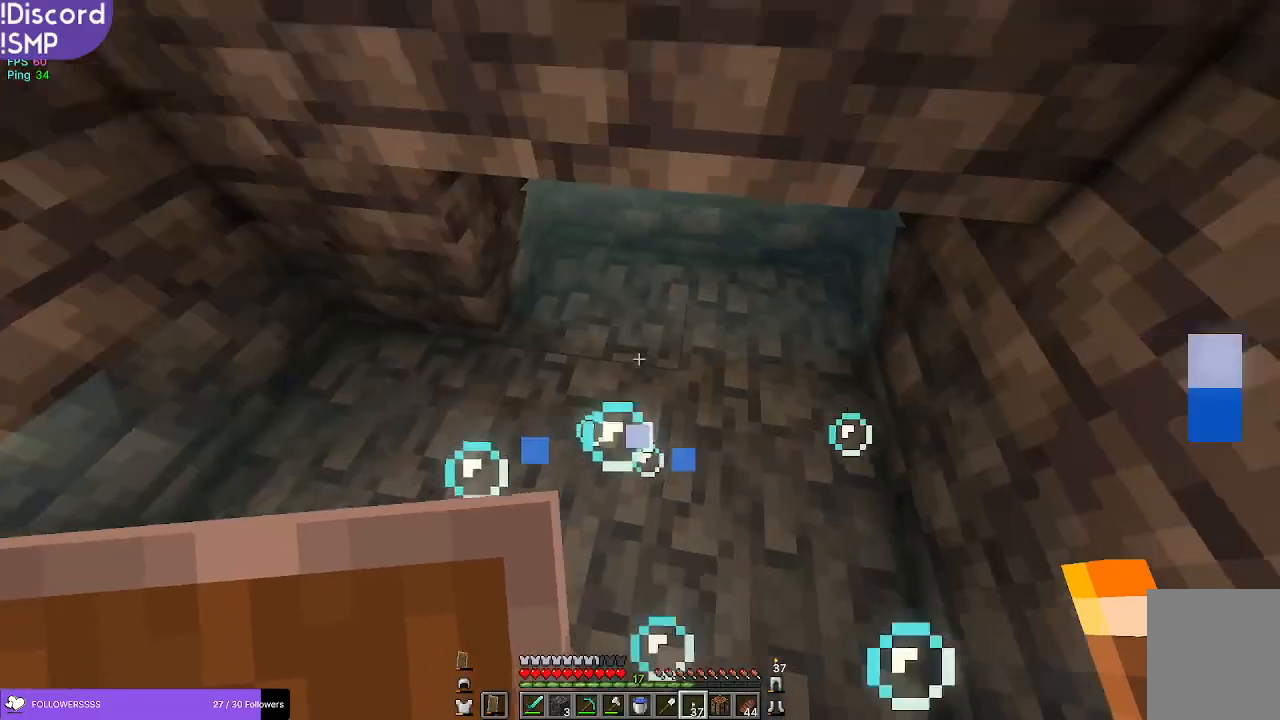
{"keys": [], "mouse": [], "events": [[450, "w", "up"]]}
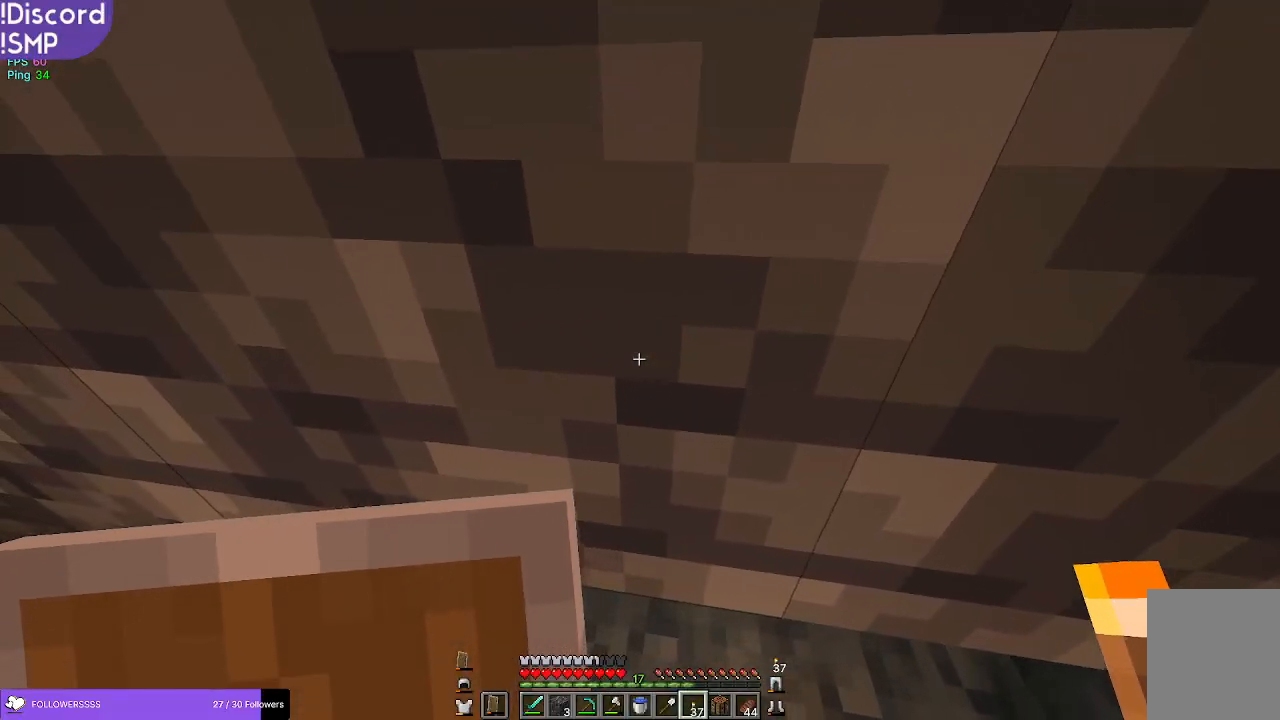
{"keys": ["s"], "mouse": [], "events": [[117, "s", "down"]]}
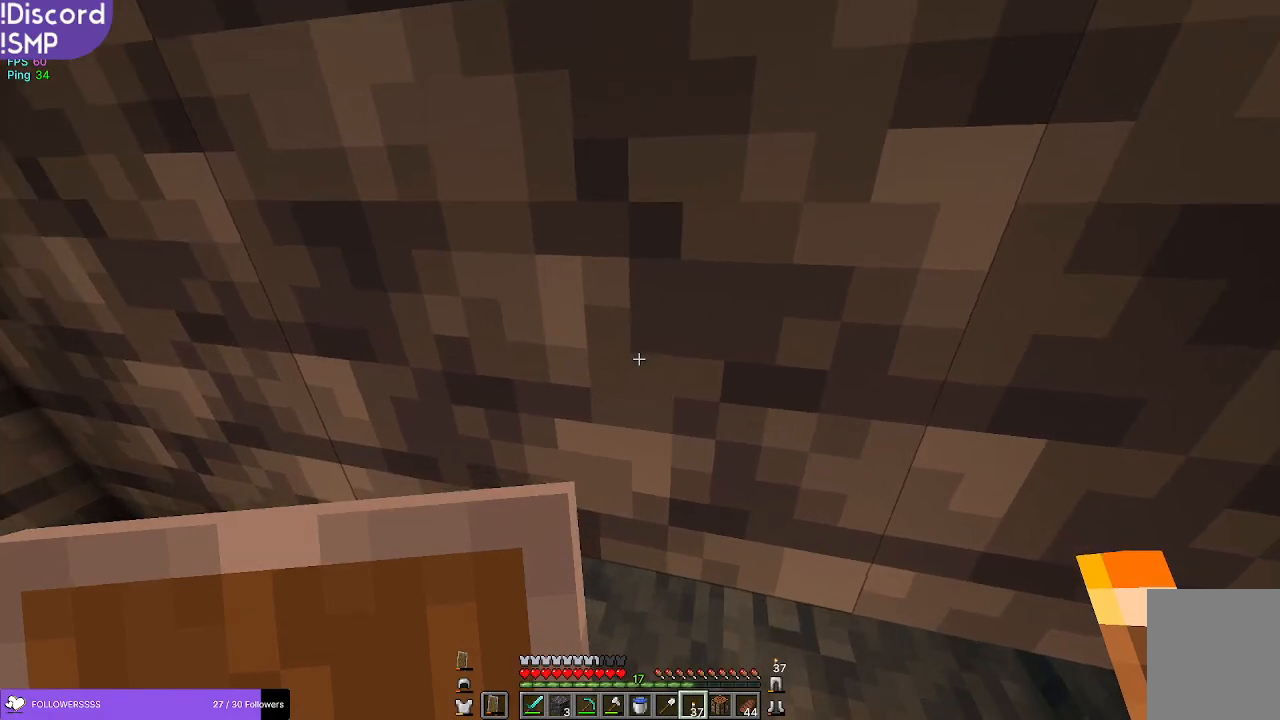
{"keys": ["s"], "mouse": [], "events": []}
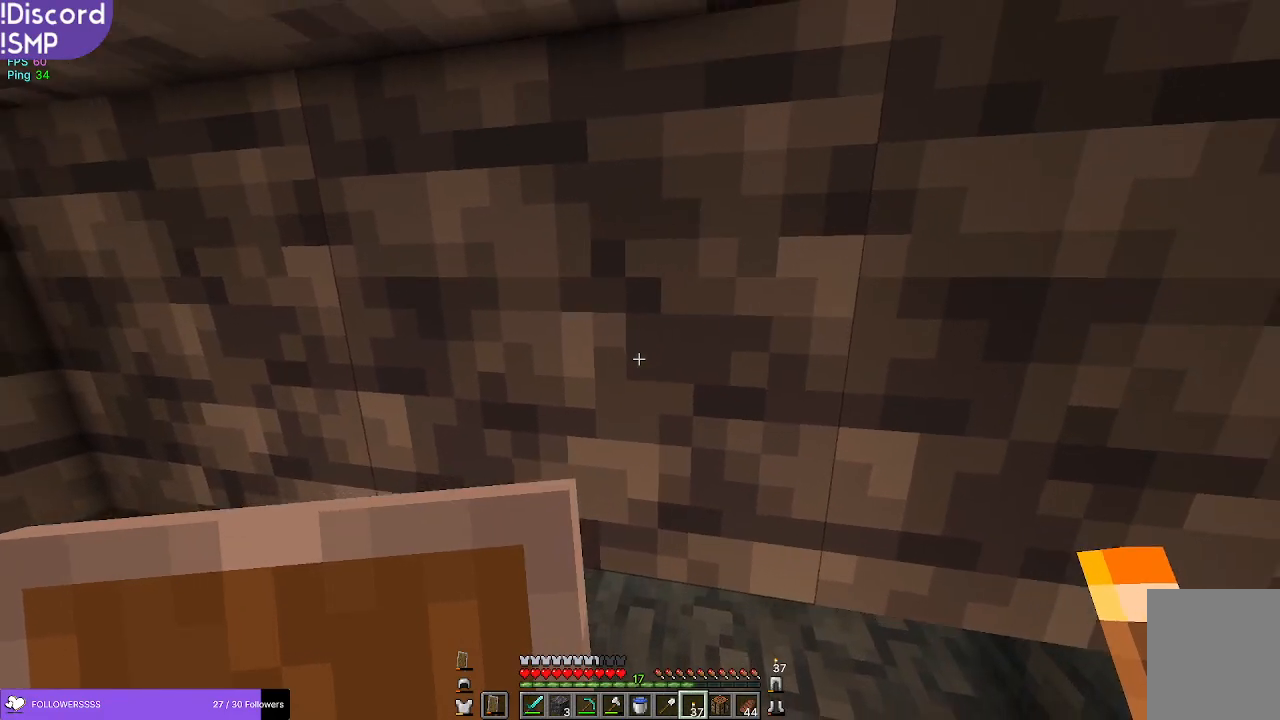
{"keys": ["s"], "mouse": [], "events": []}
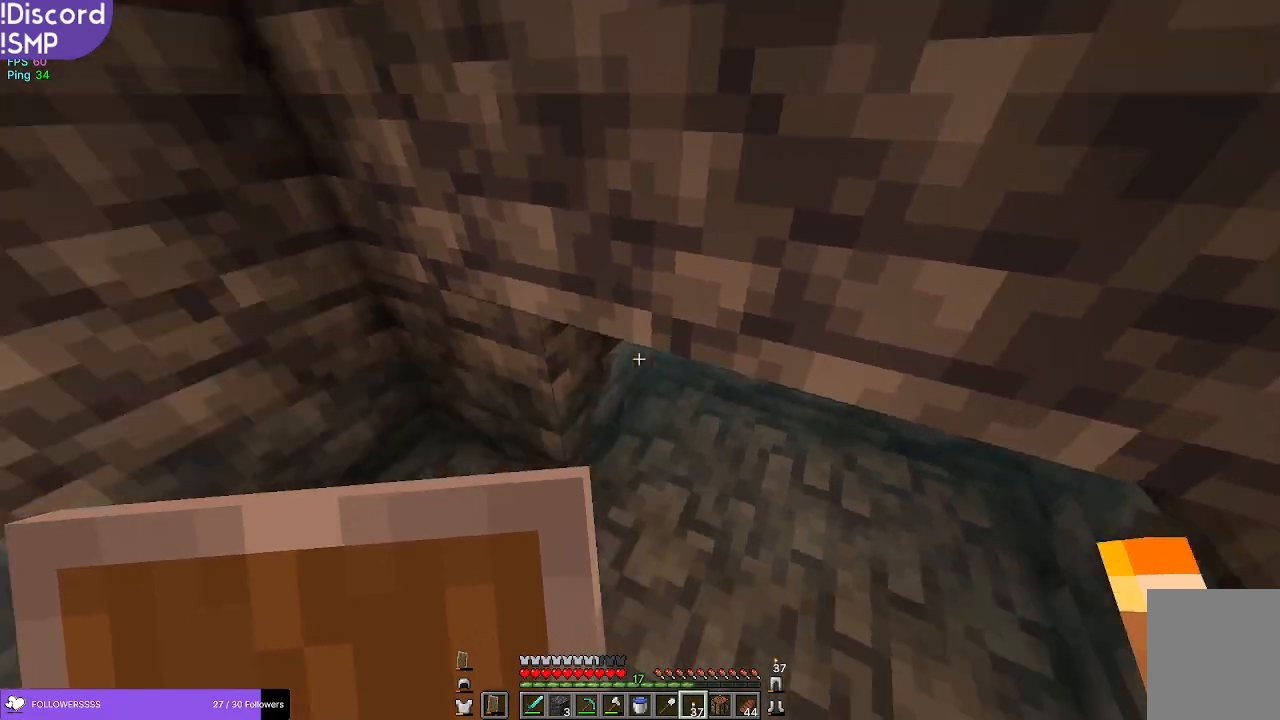
{"keys": ["a"], "mouse": [], "events": [[200, "s", "up"], [234, "a", "down"], [367, "w", "down"], [417, "w", "up"]]}
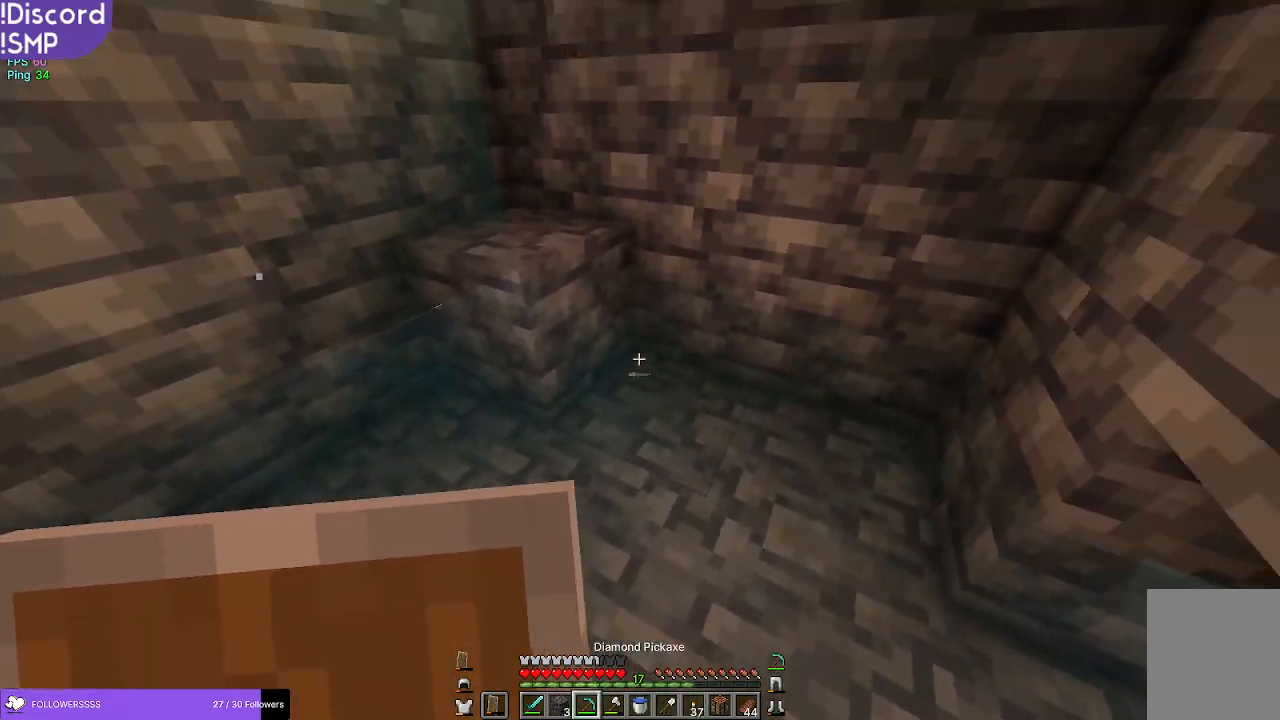
{"keys": ["a", "s"], "mouse": [], "events": [[34, "w", "down"], [67, "w", "up"], [250, "s", "down"]]}
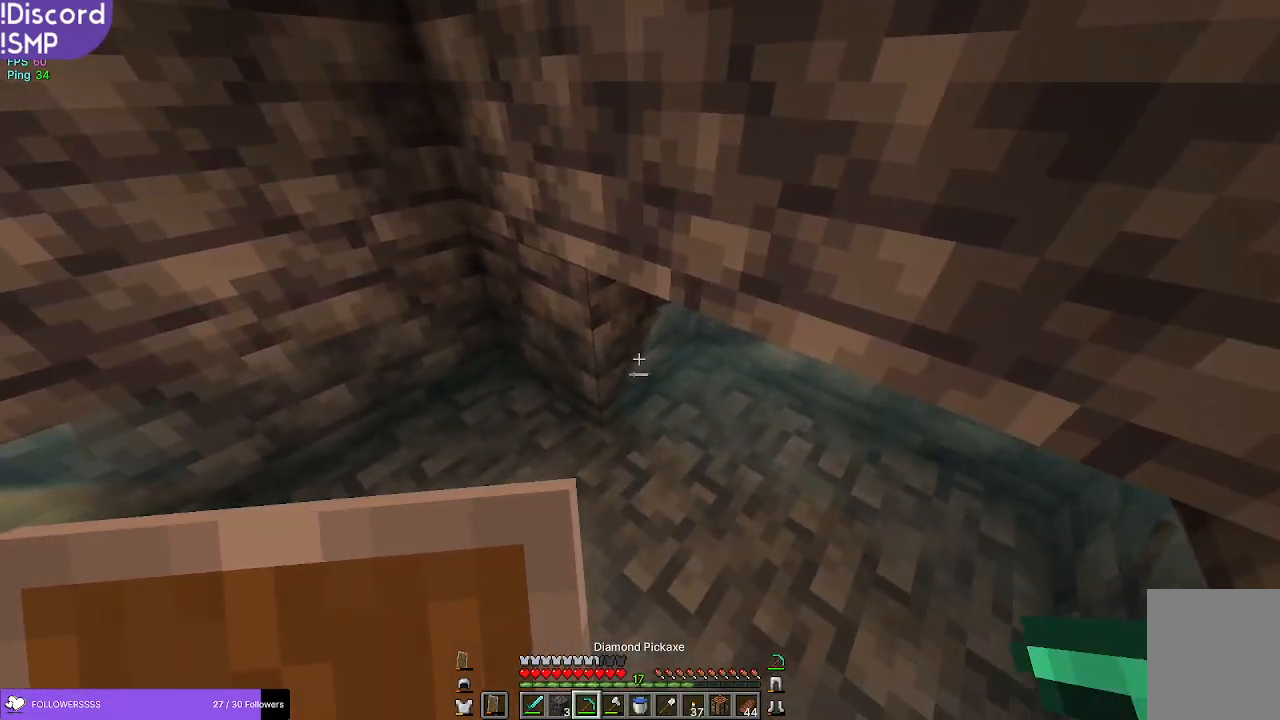
{"keys": ["a", "s"], "mouse": [], "events": []}
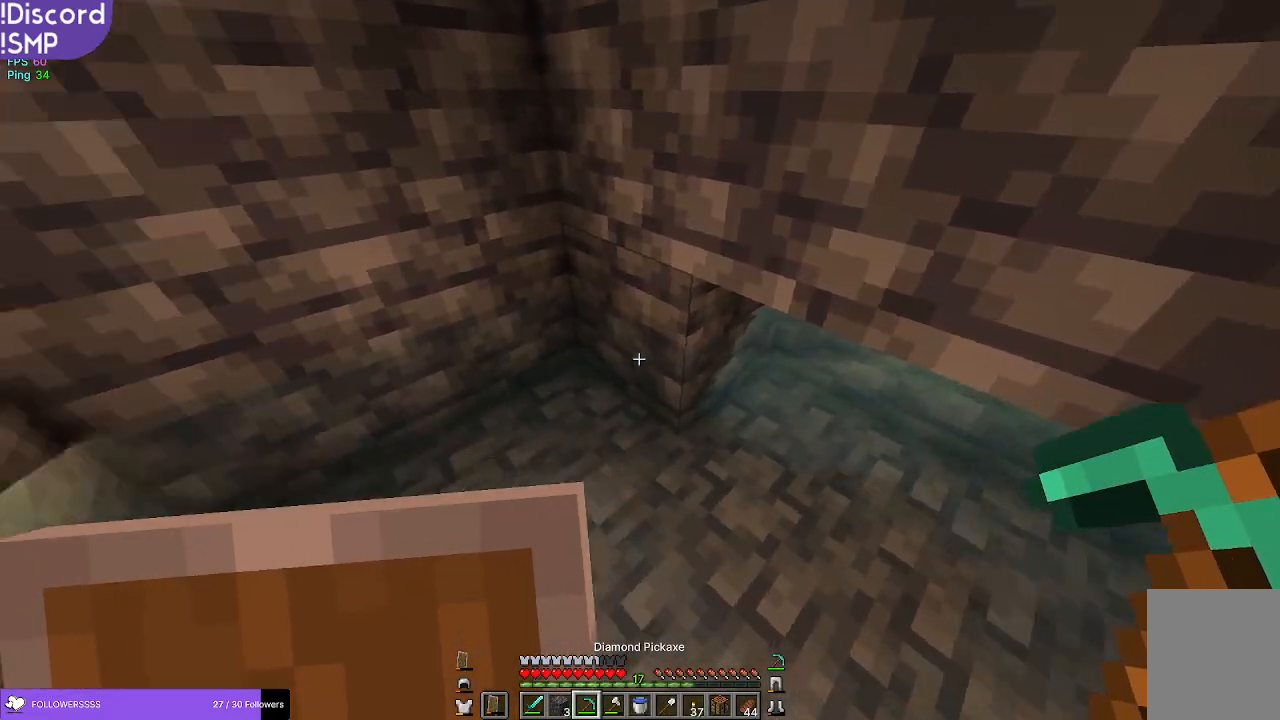
{"keys": ["w"], "mouse": [], "events": [[50, "s", "up"], [200, "w", "down"], [317, "a", "up"]]}
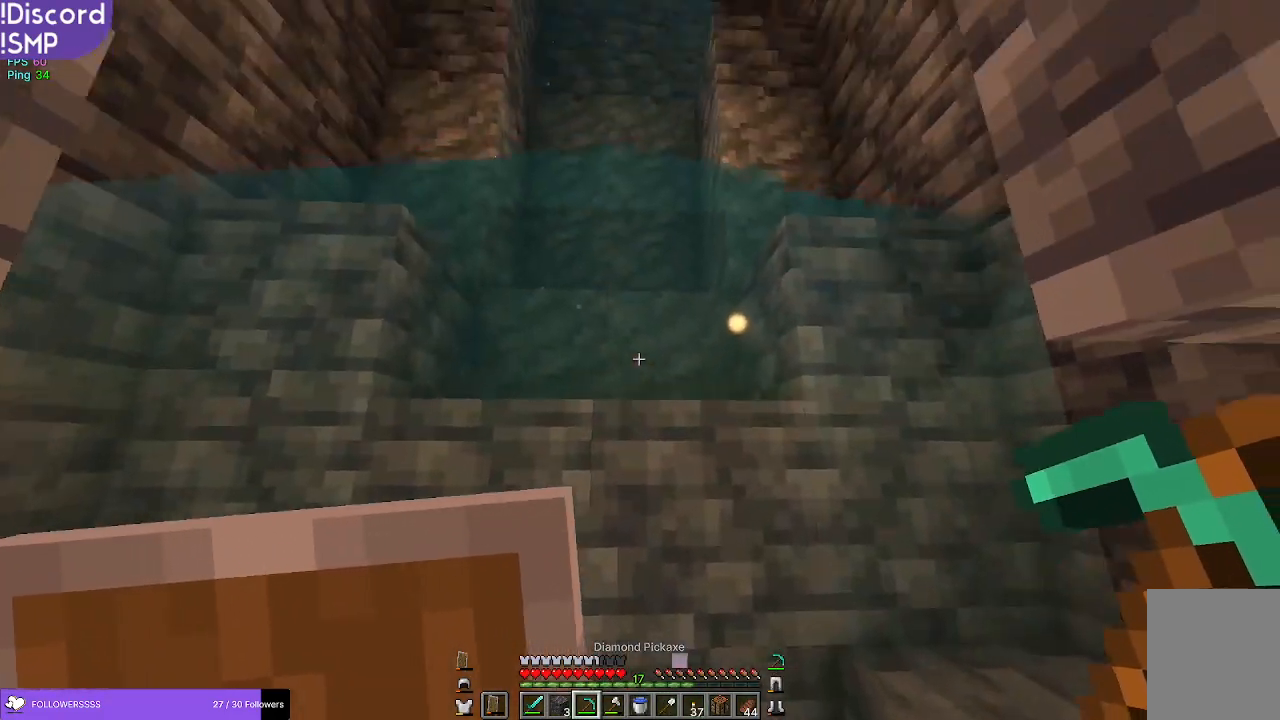
{"keys": ["w"], "mouse": [], "events": []}
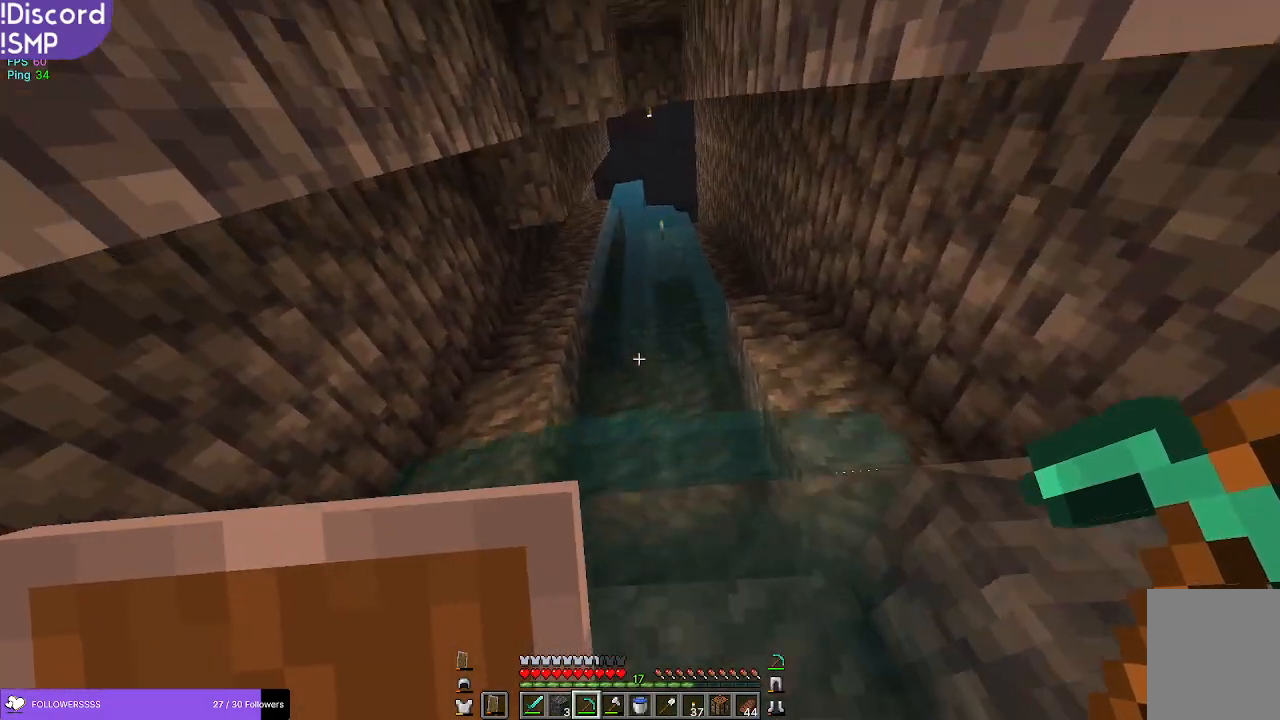
{"keys": ["w"], "mouse": [], "events": []}
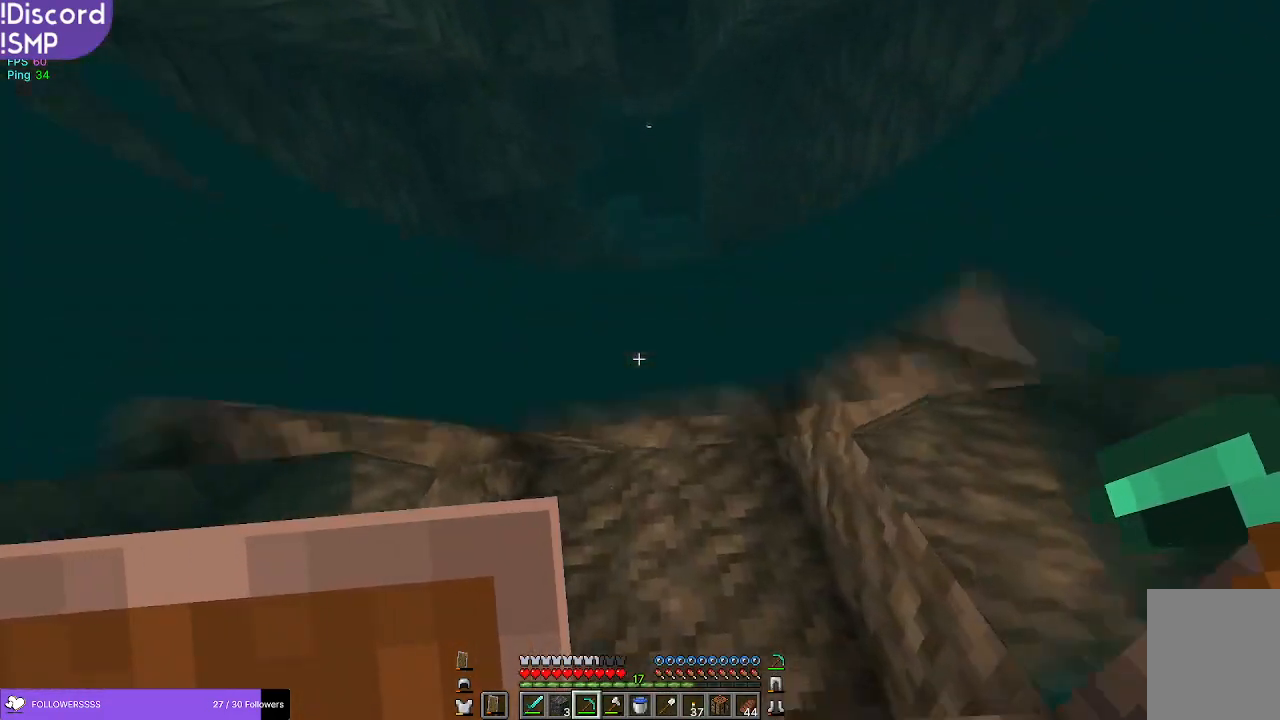
{"keys": ["w"], "mouse": [], "events": []}
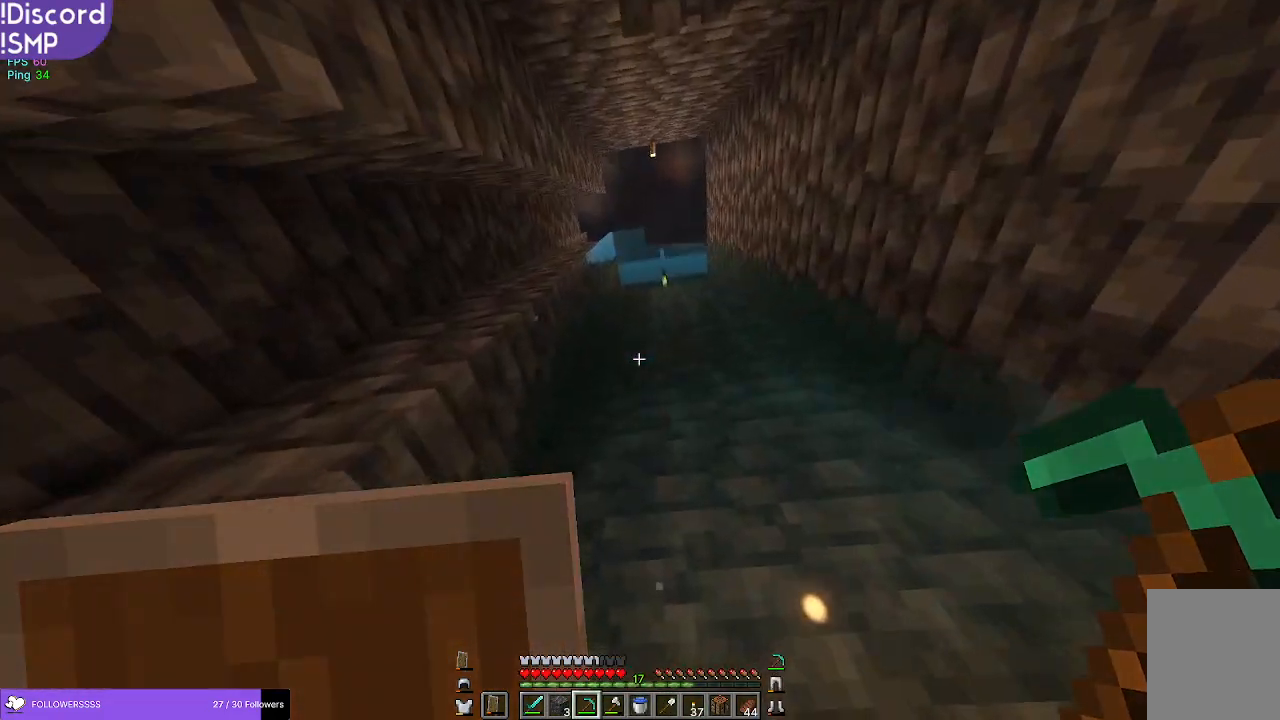
{"keys": ["w"], "mouse": [], "events": []}
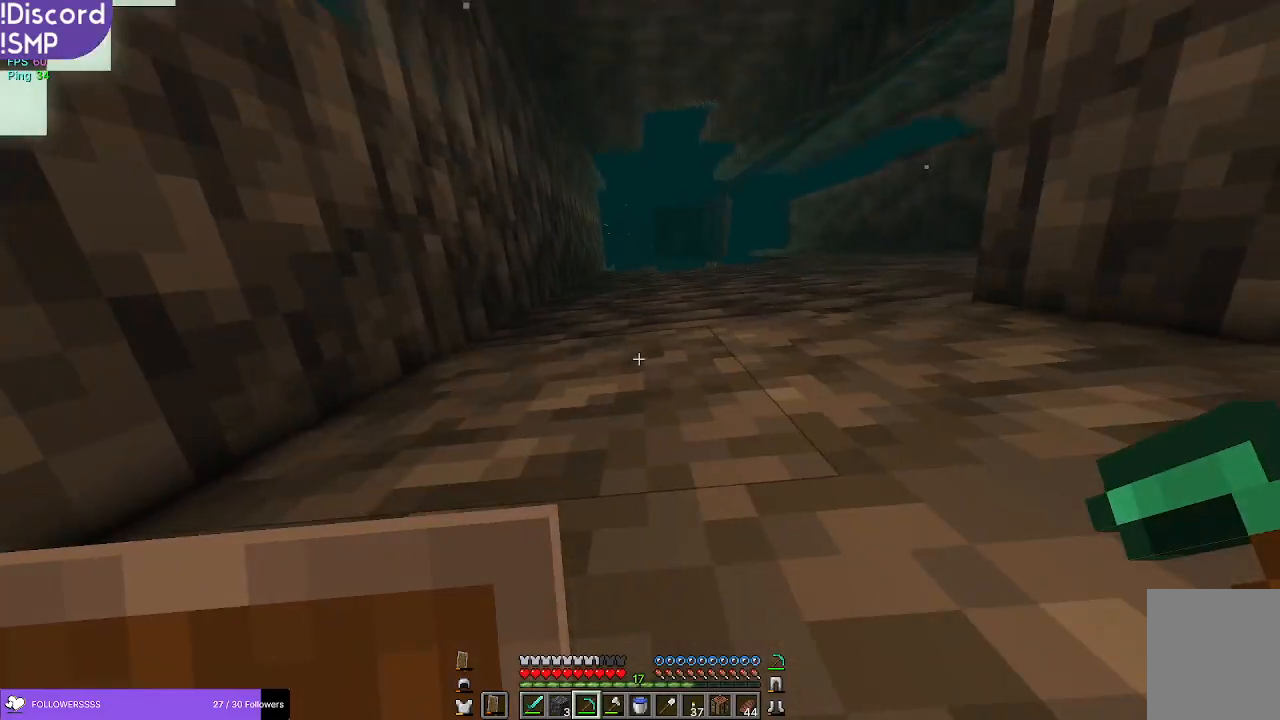
{"keys": ["w"], "mouse": [], "events": []}
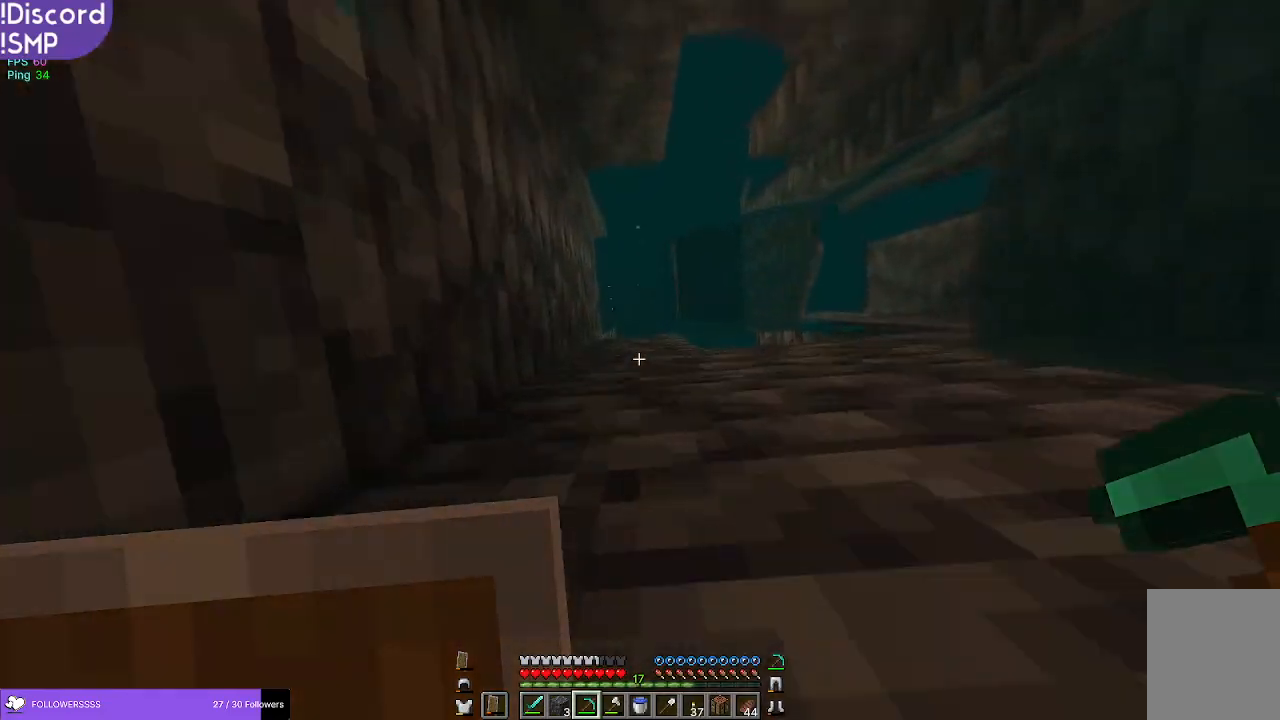
{"keys": ["w"], "mouse": [], "events": []}
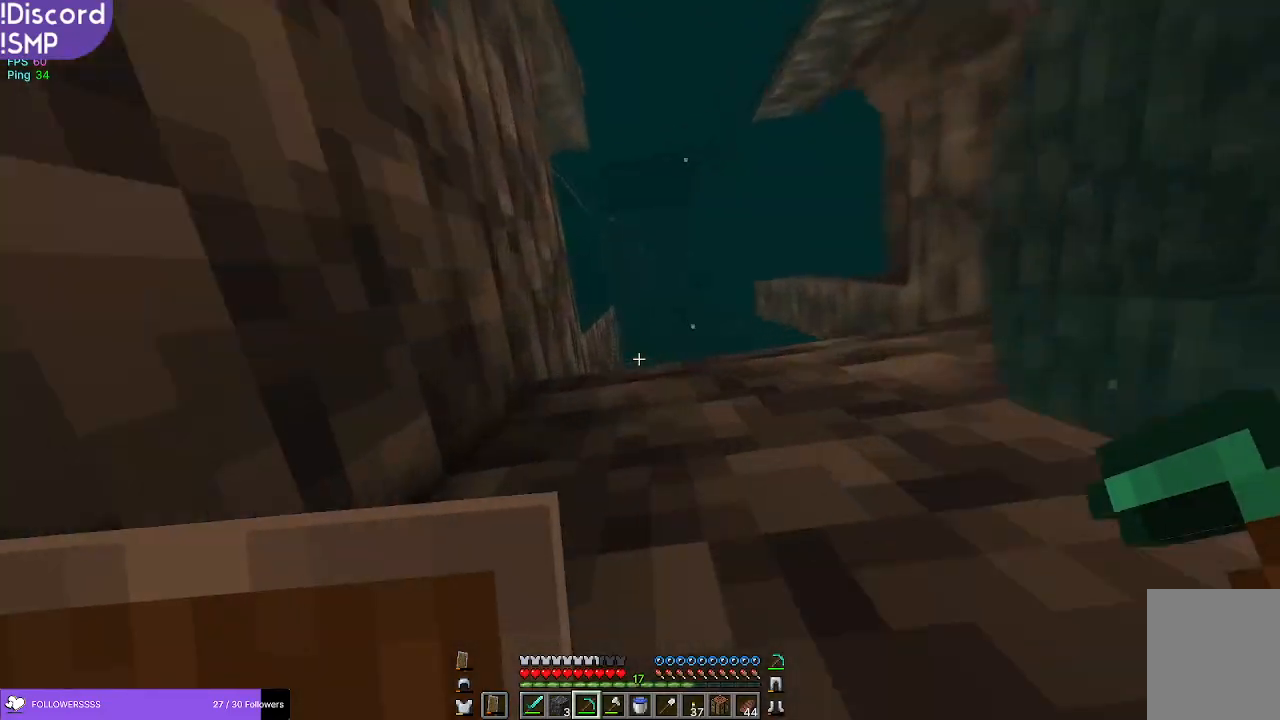
{"keys": ["w"], "mouse": [], "events": []}
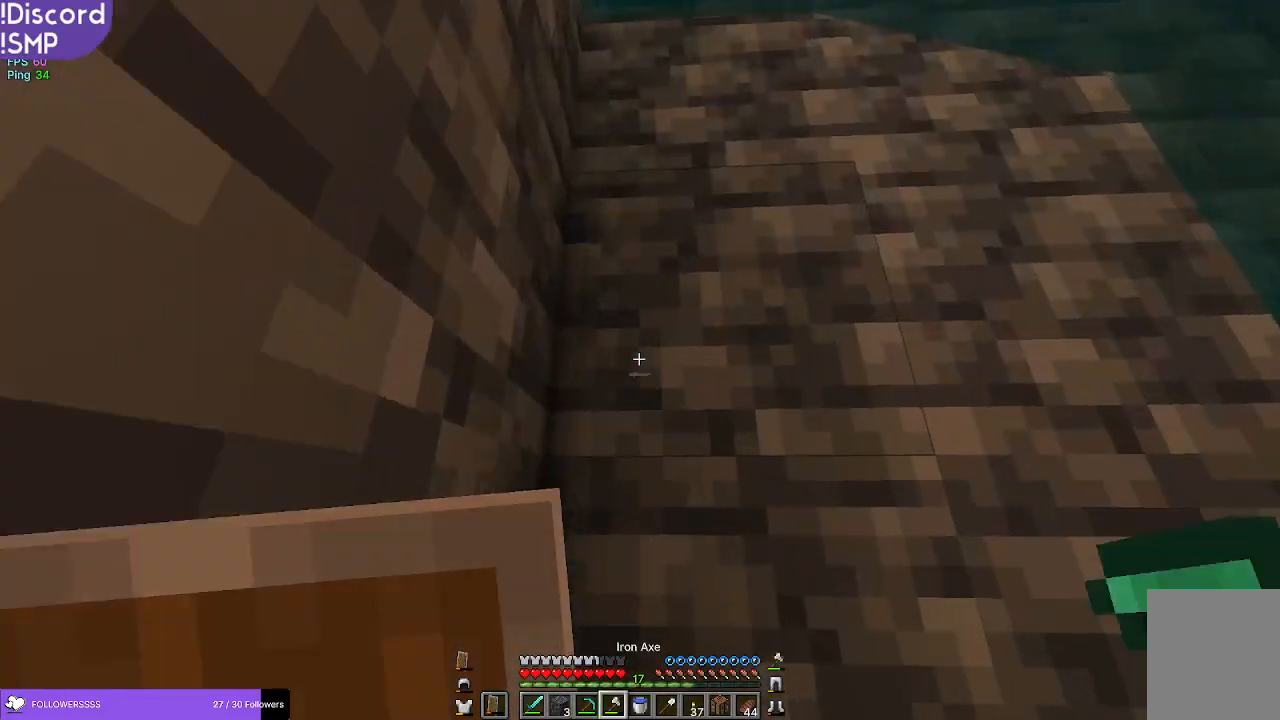
{"keys": ["a", "w"], "mouse": [], "events": [[17, "a", "down"]]}
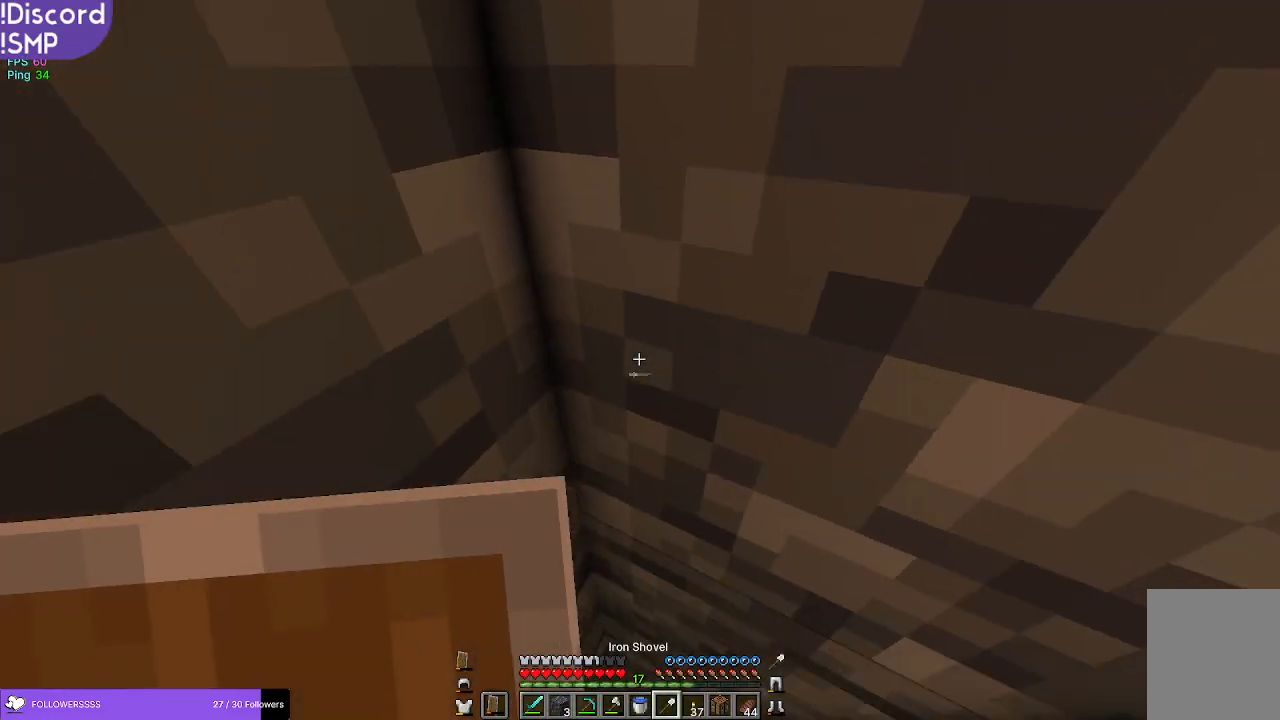
{"keys": ["w"], "mouse": [], "events": [[500, "a", "up"]]}
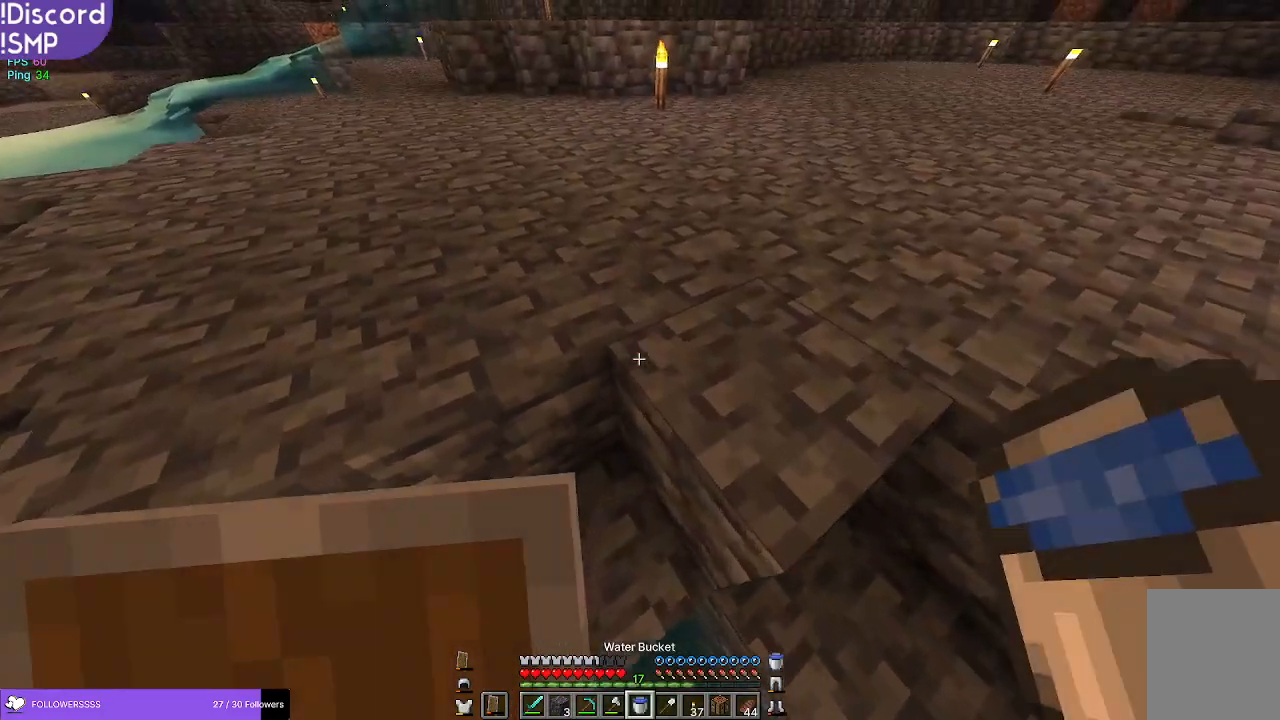
{"keys": ["w"], "mouse": [], "events": []}
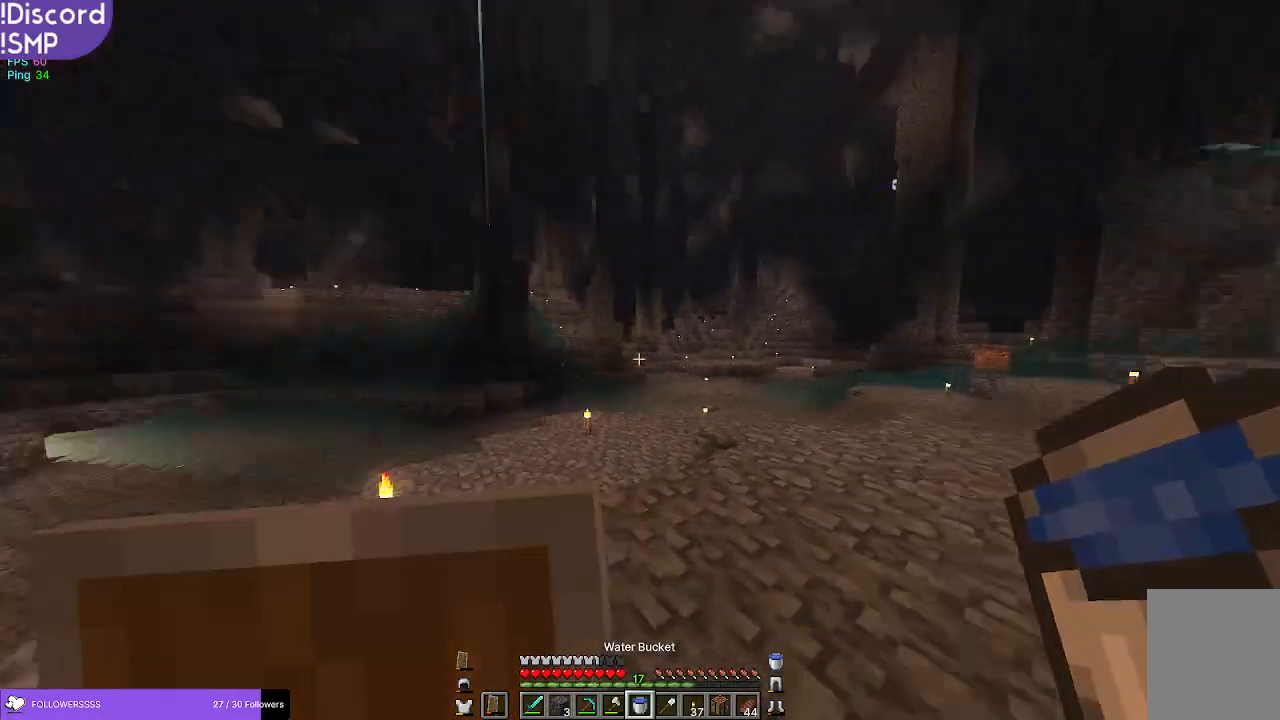
{"keys": ["w"], "mouse": [], "events": []}
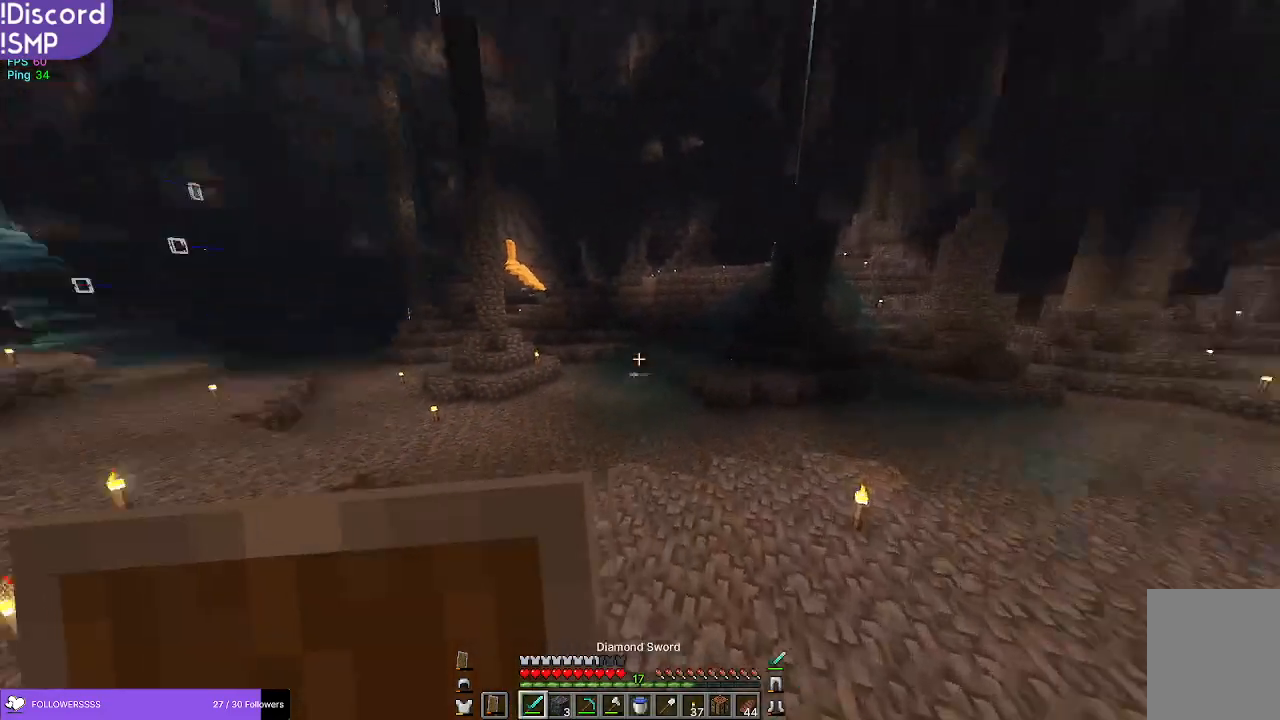
{"keys": ["w"], "mouse": [], "events": []}
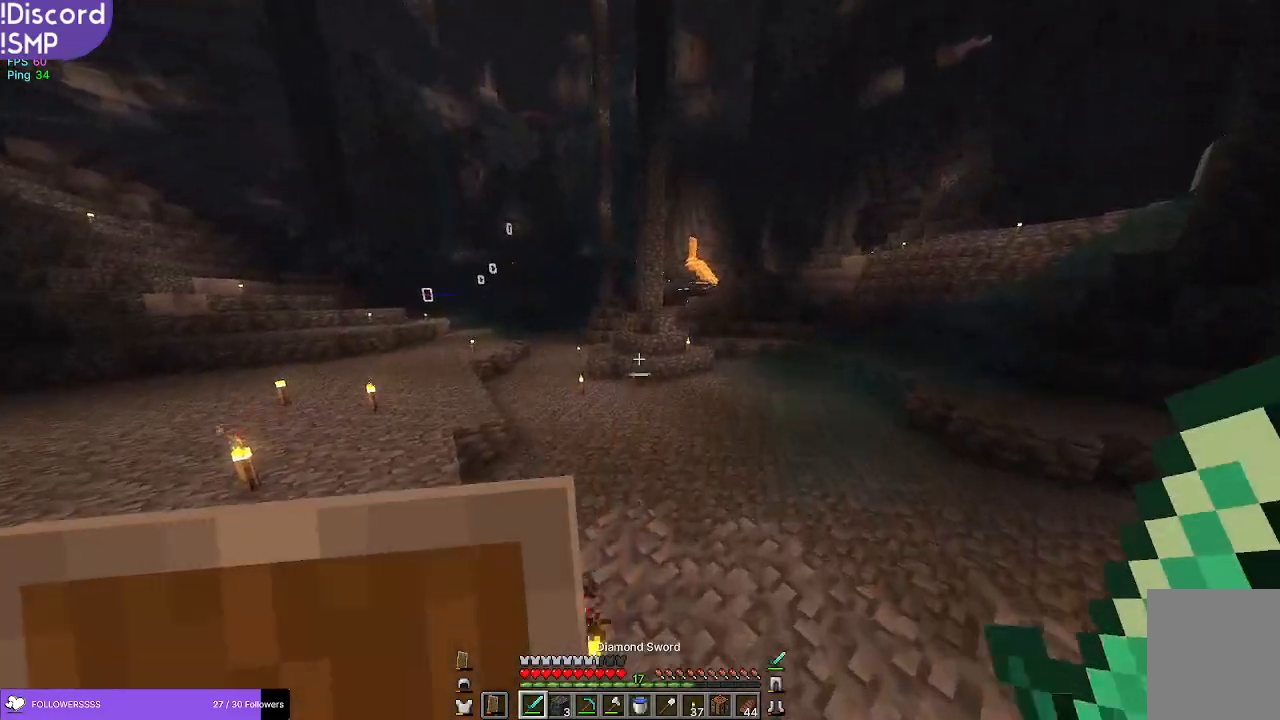
{"keys": ["w"], "mouse": [], "events": []}
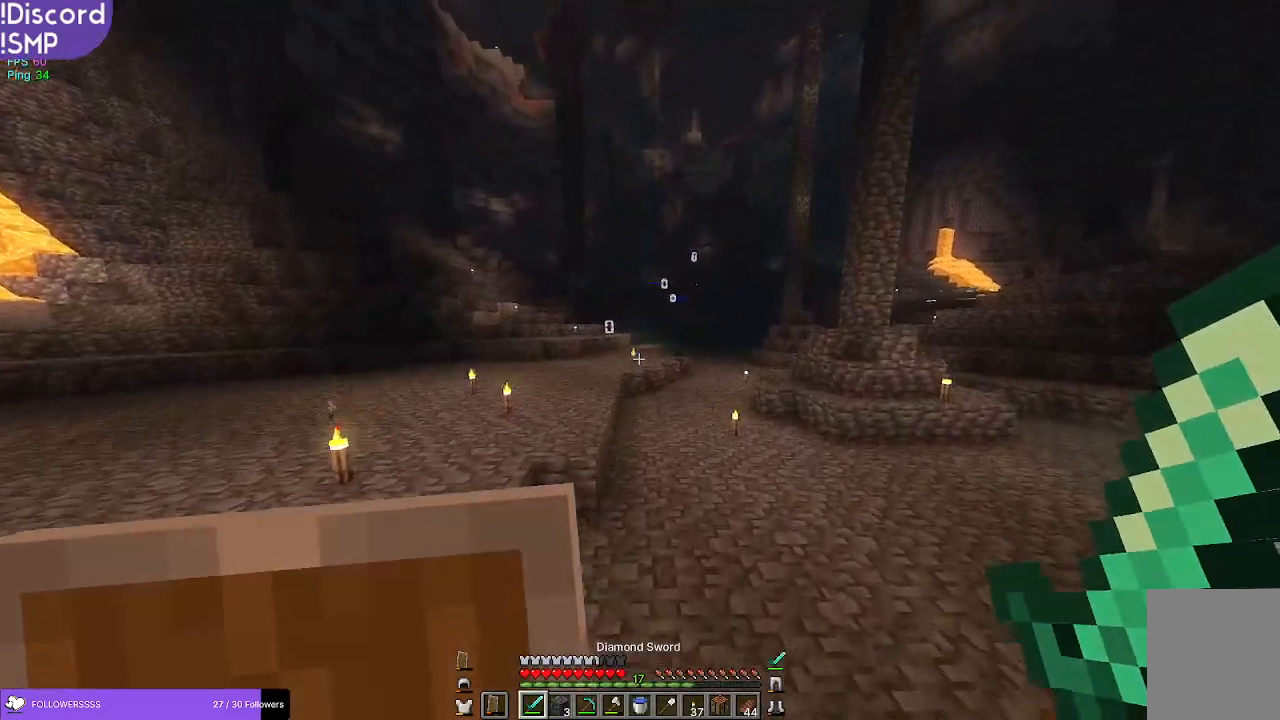
{"keys": ["w"], "mouse": [], "events": []}
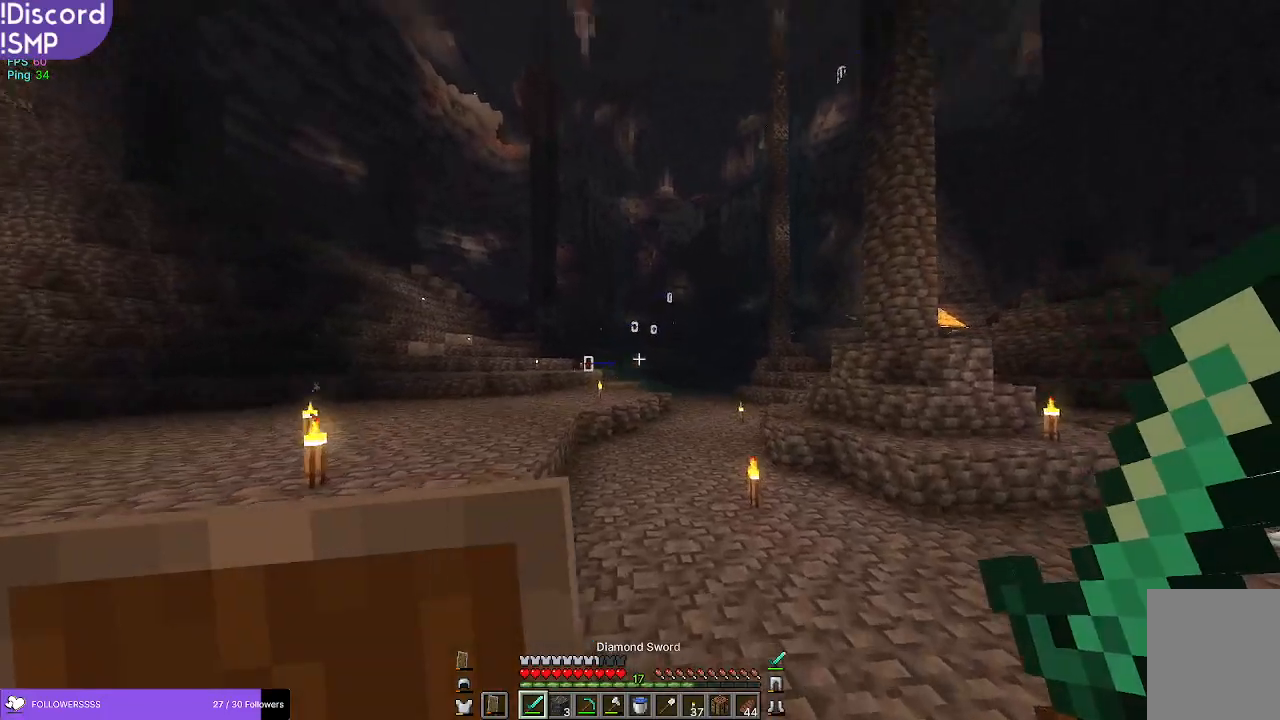
{"keys": ["w"], "mouse": [], "events": []}
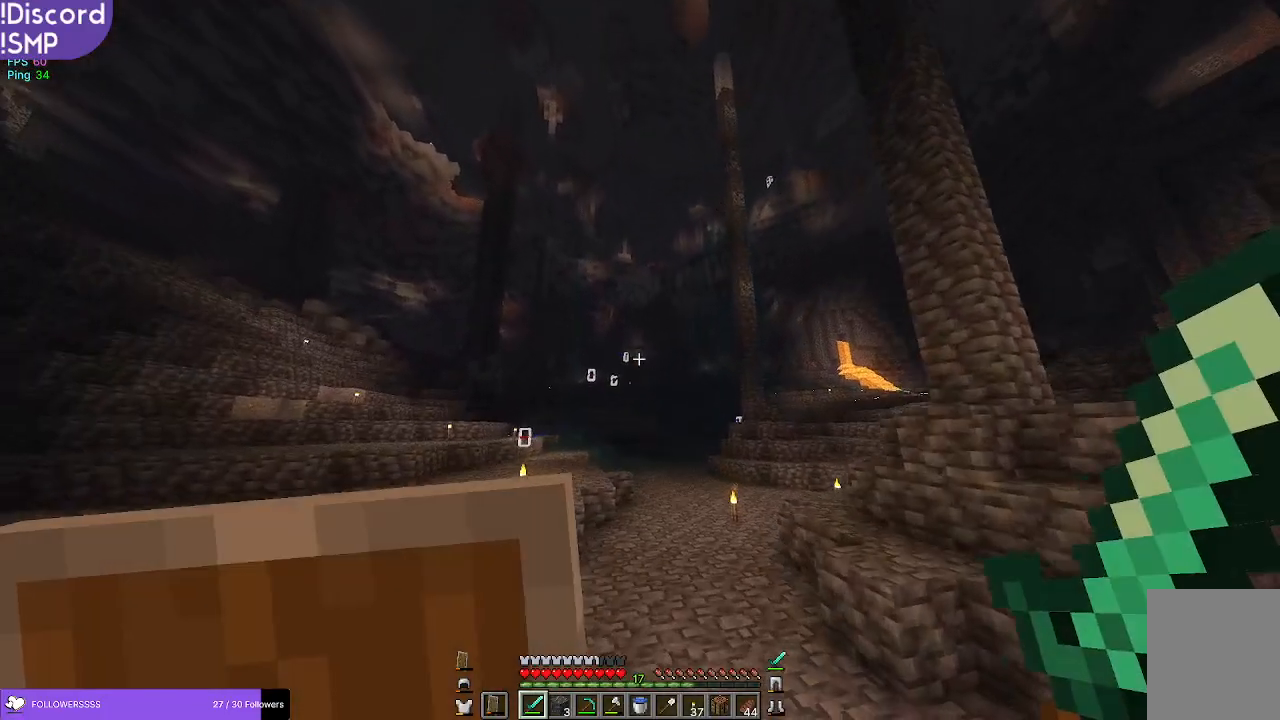
{"keys": ["w"], "mouse": [], "events": []}